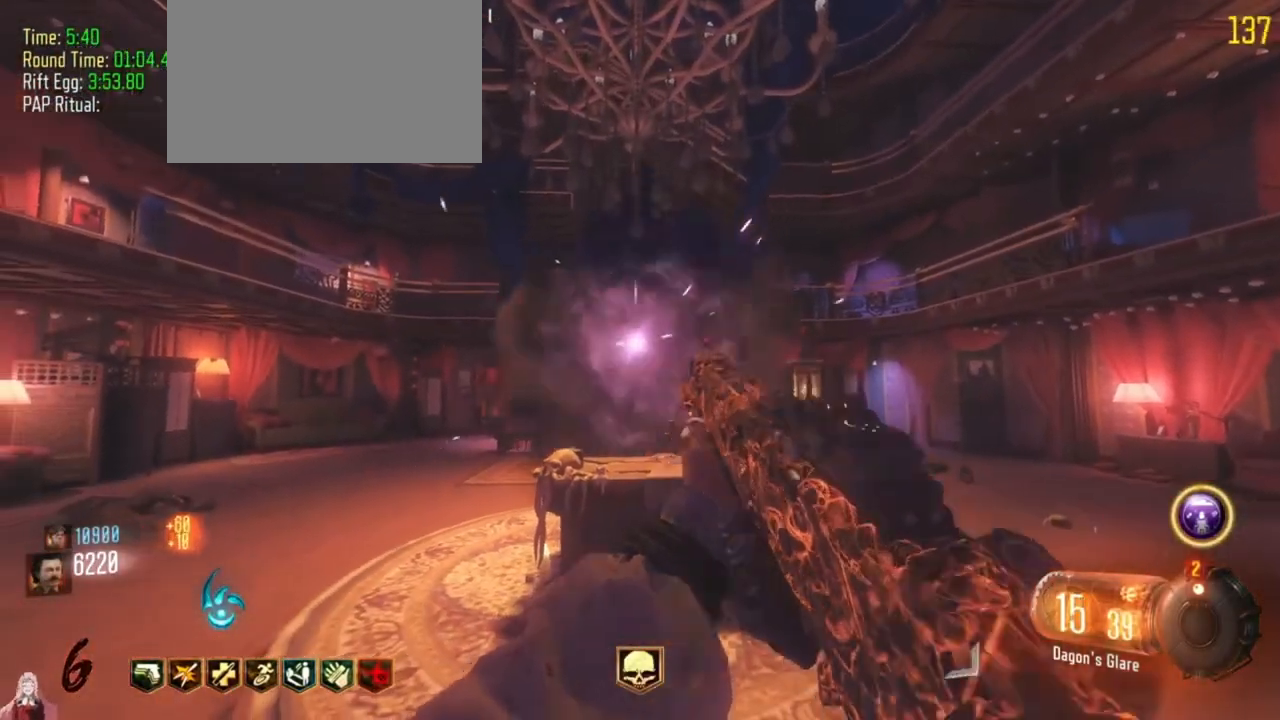
Gameplay with keyboard and mouse; each line is a JSON object with the keys held at the frame after it. "events" lists presses ("down") and releases ("up") of "1", "2", "3", "4", "5", "a", "alt", "c", "caps_lock", "ctrl", "d", "e", "f", "g", "q", "r", "s", "shift", "t", "tab", "v", "w", "x" and "z" between this image and that frame as [ms after this image, input, new state], when the widget could be followed in between. No other keys are recorded. Mouse buttons are not recorded. Not read: mouse_move.
{"keys": [], "events": [[33, "1", "up"], [267, "s", "down"], [367, "s", "up"]]}
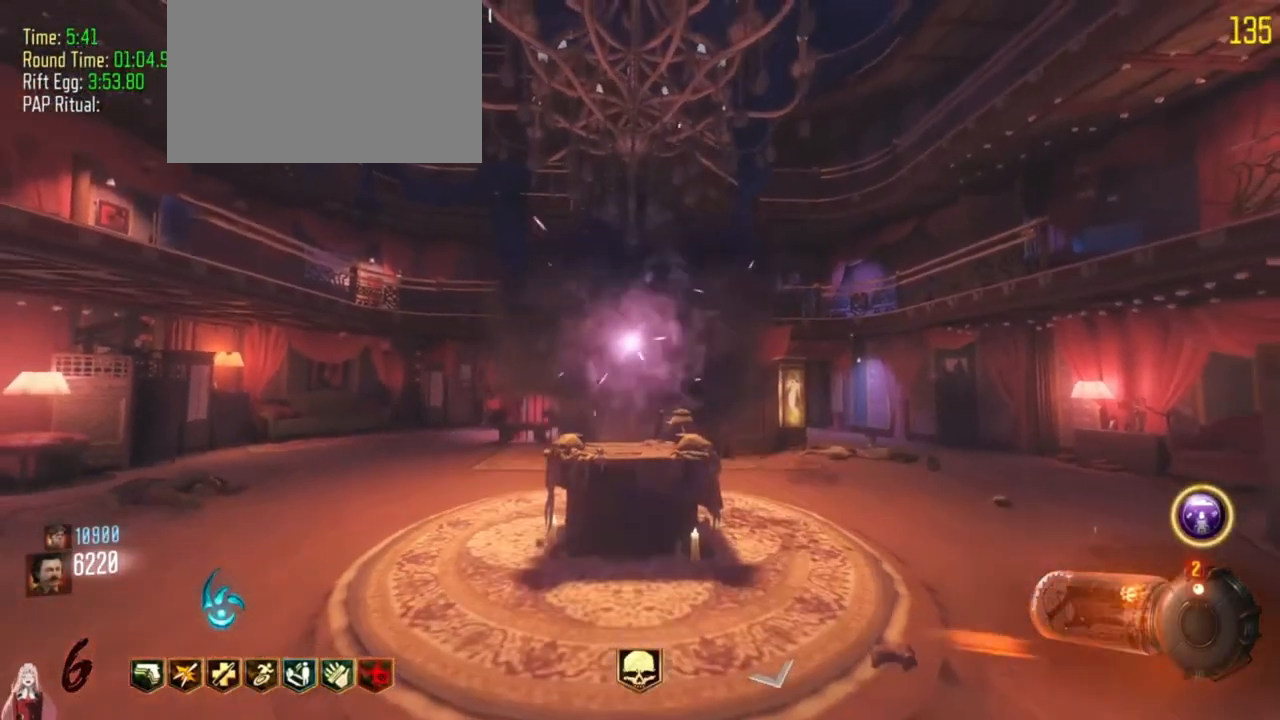
{"keys": [], "events": [[133, "s", "down"], [333, "s", "up"]]}
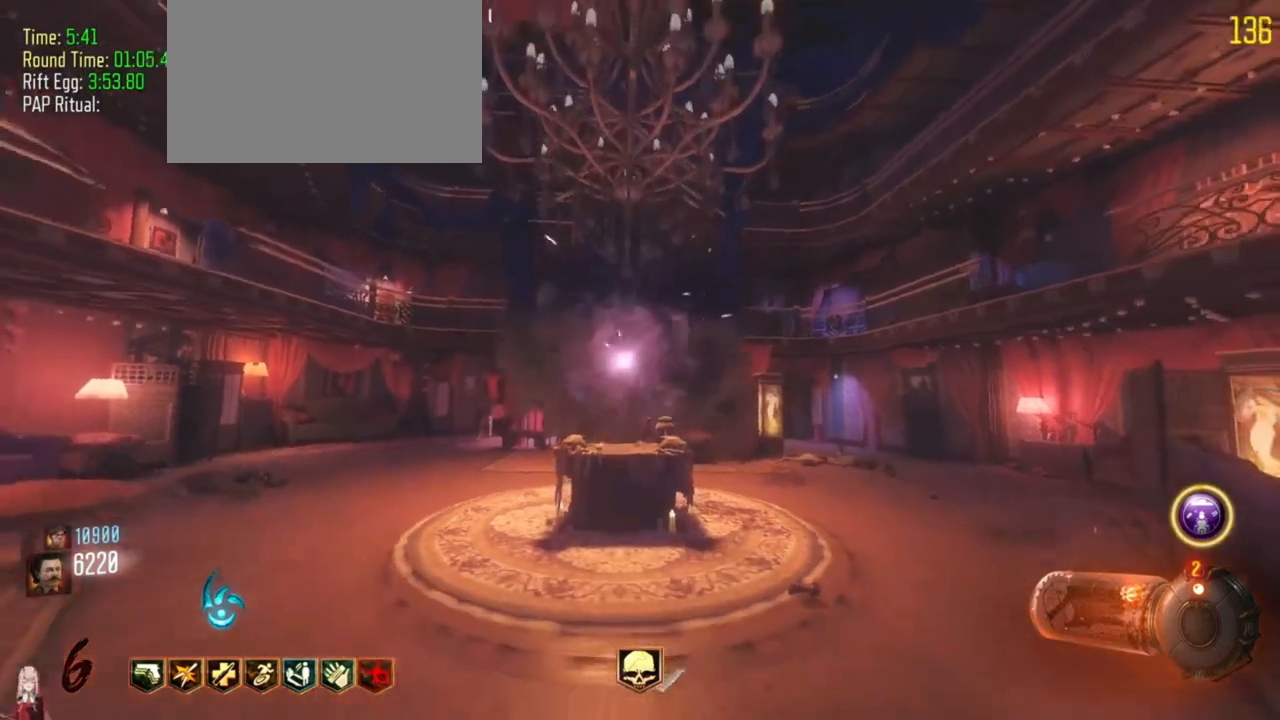
{"keys": [], "events": []}
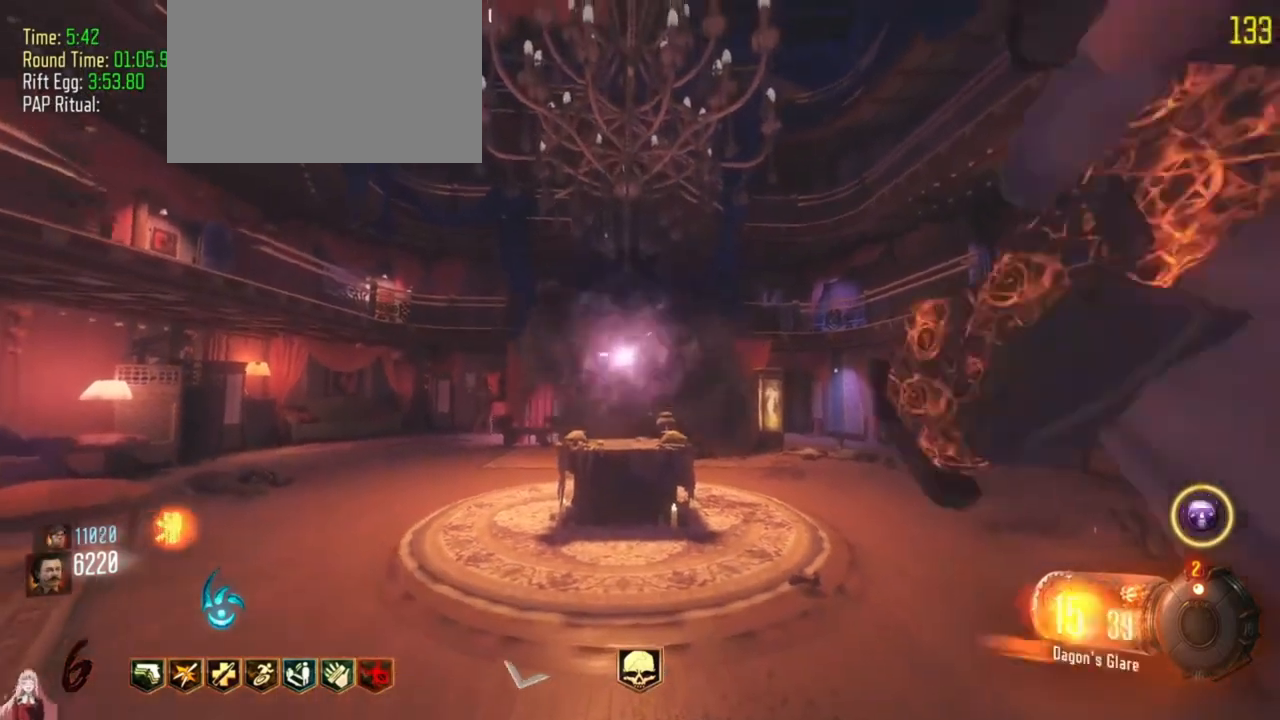
{"keys": [], "events": [[133, "w", "down"], [267, "w", "up"]]}
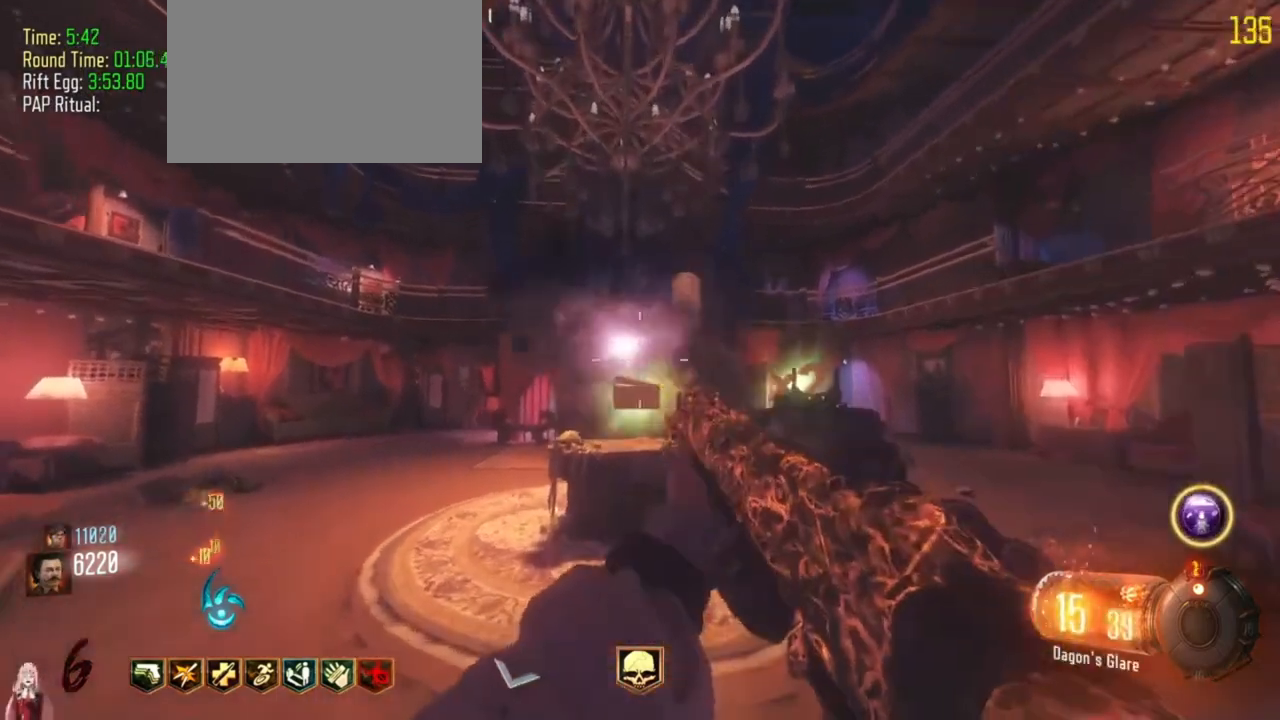
{"keys": []}
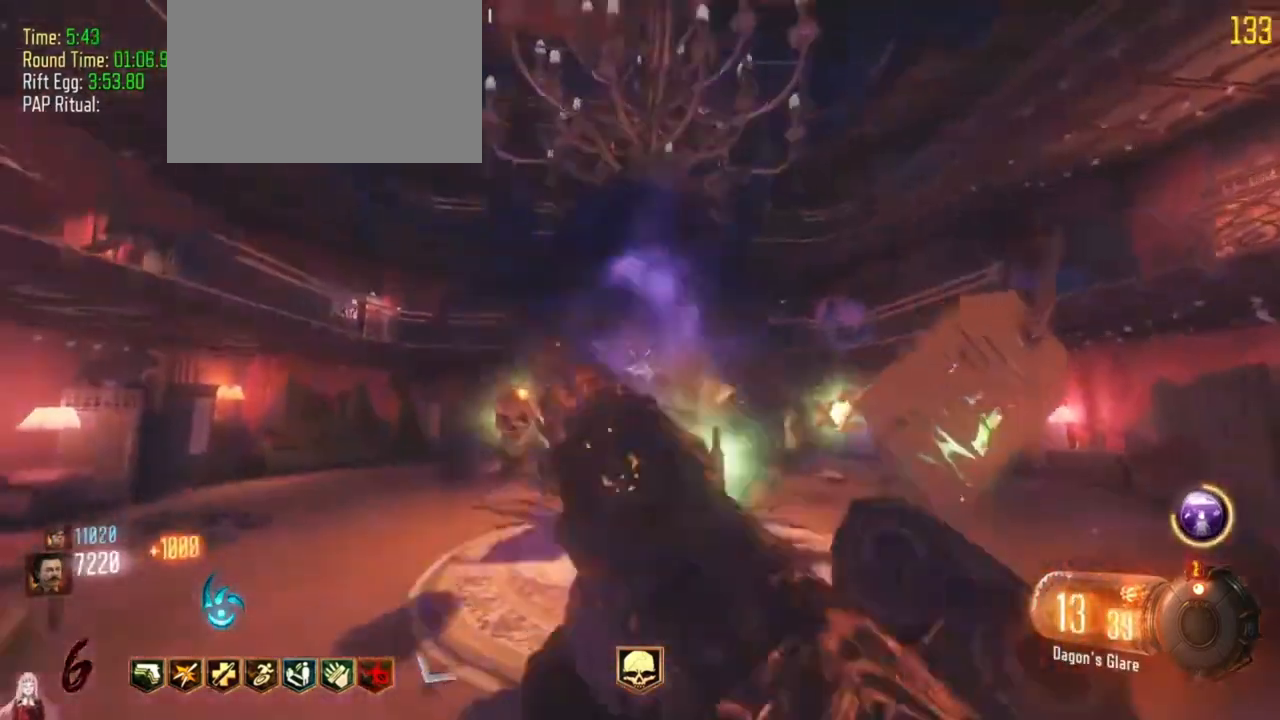
{"keys": ["d"], "events": [[100, "a", "down"], [200, "a", "up"], [433, "d", "down"]]}
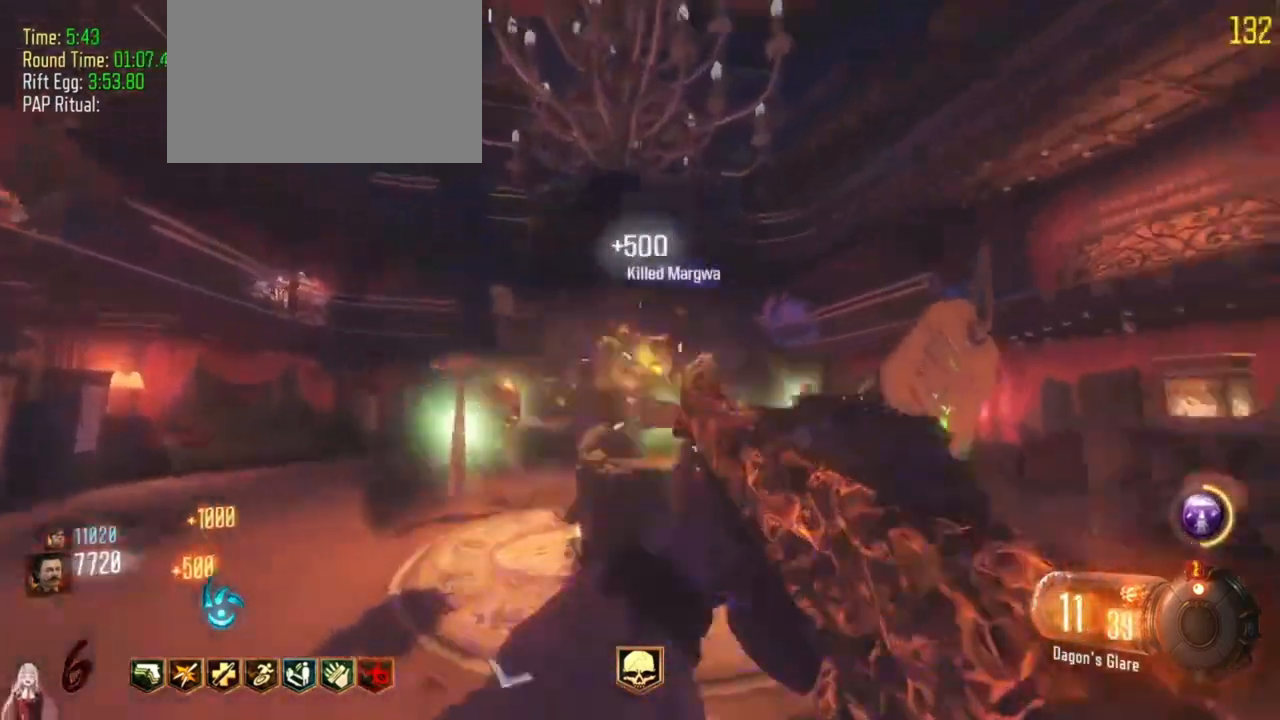
{"keys": ["d", "shift", "w"], "events": [[233, "d", "up"], [267, "d", "down"], [267, "w", "down"], [467, "shift", "down"]]}